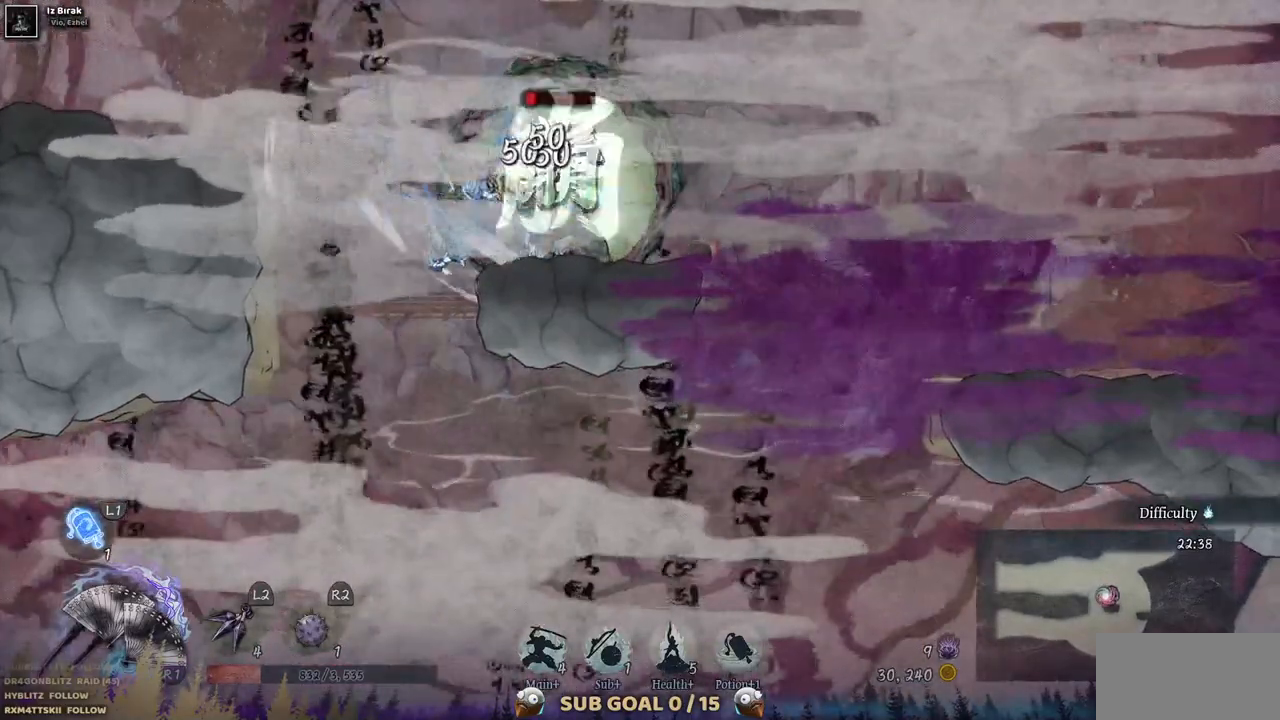
Gameplay with a controller (PlayStation layout); each line is a JSON object with the inputs held at the frame after it. "events" lists button and stick changes between this image and that frame as [ms after this image, input, new state], when the widget could be followed in between. Not read: L2 R1 R2.
{"buttons": ["TRIANGLE"], "left_stick": "center", "right_stick": "center", "events": [[67, "TRIANGLE", "up"], [133, "TRIANGLE", "down"], [233, "TRIANGLE", "up"], [300, "TRIANGLE", "down"], [383, "TRIANGLE", "up"], [450, "TRIANGLE", "down"]]}
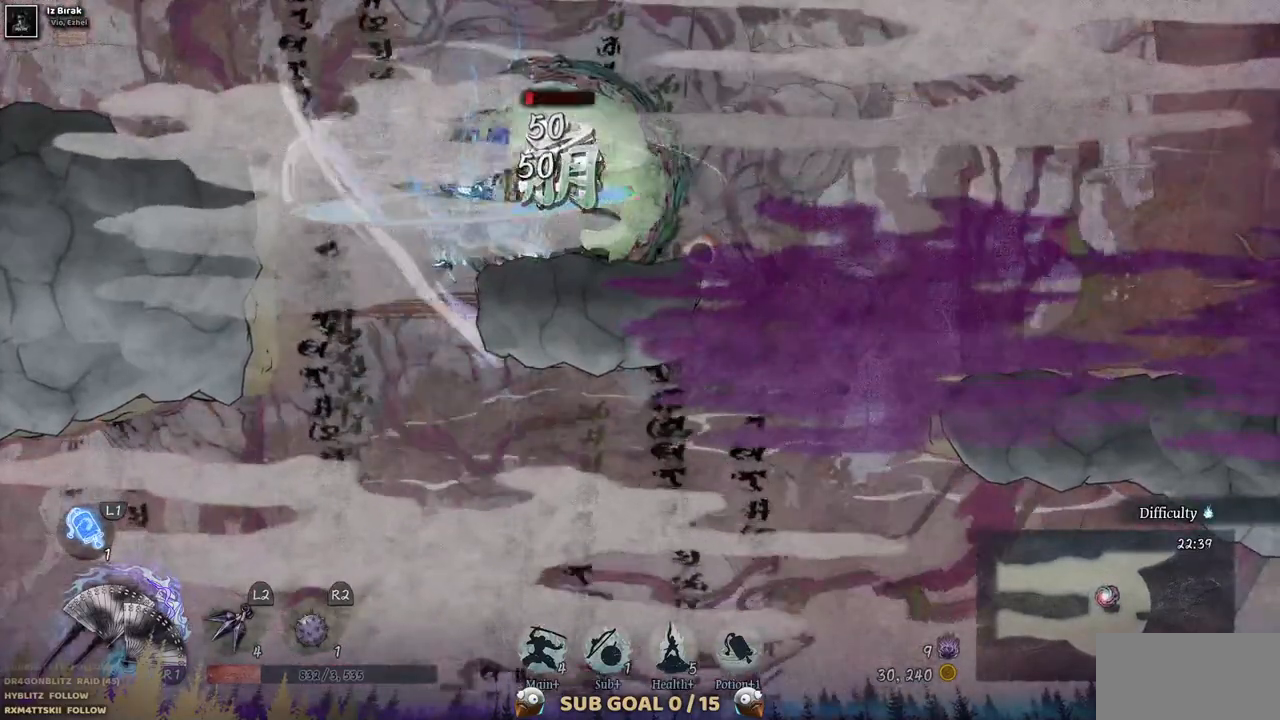
{"buttons": [], "left_stick": "center", "right_stick": "center", "events": [[33, "TRIANGLE", "up"], [100, "TRIANGLE", "down"], [200, "TRIANGLE", "up"], [250, "TRIANGLE", "down"], [350, "TRIANGLE", "up"], [417, "TRIANGLE", "down"], [483, "TRIANGLE", "up"]]}
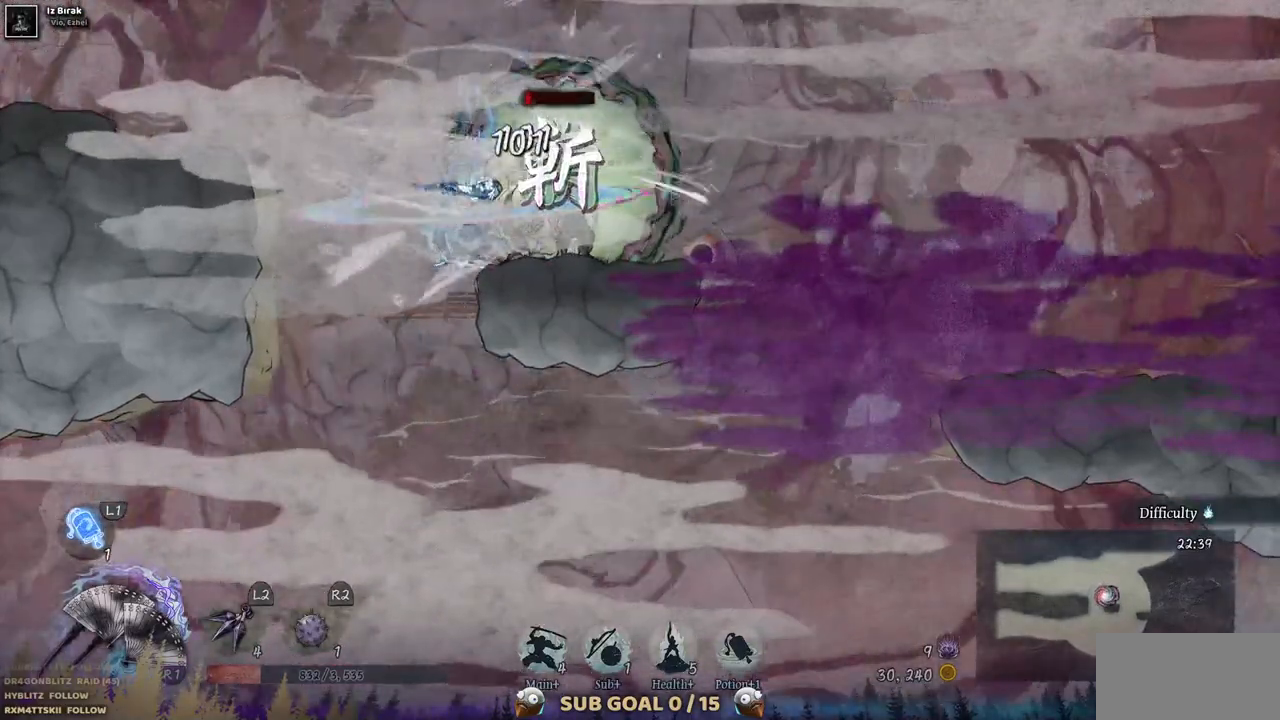
{"buttons": [], "left_stick": "center", "right_stick": "center", "events": [[67, "TRIANGLE", "down"], [133, "TRIANGLE", "up"], [200, "TRIANGLE", "down"], [317, "TRIANGLE", "up"], [367, "TRIANGLE", "down"], [467, "TRIANGLE", "up"]]}
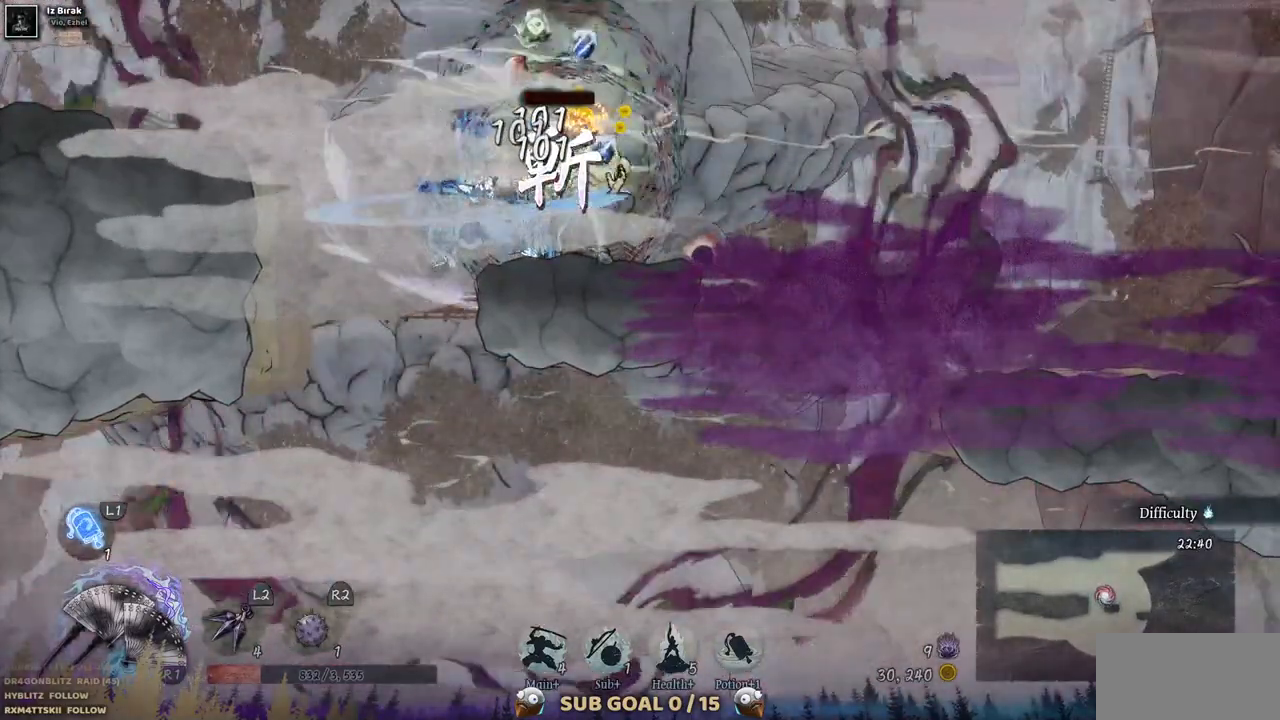
{"buttons": [], "left_stick": "center", "right_stick": "center", "events": [[33, "TRIANGLE", "down"], [117, "TRIANGLE", "up"], [167, "TRIANGLE", "down"], [267, "TRIANGLE", "up"]]}
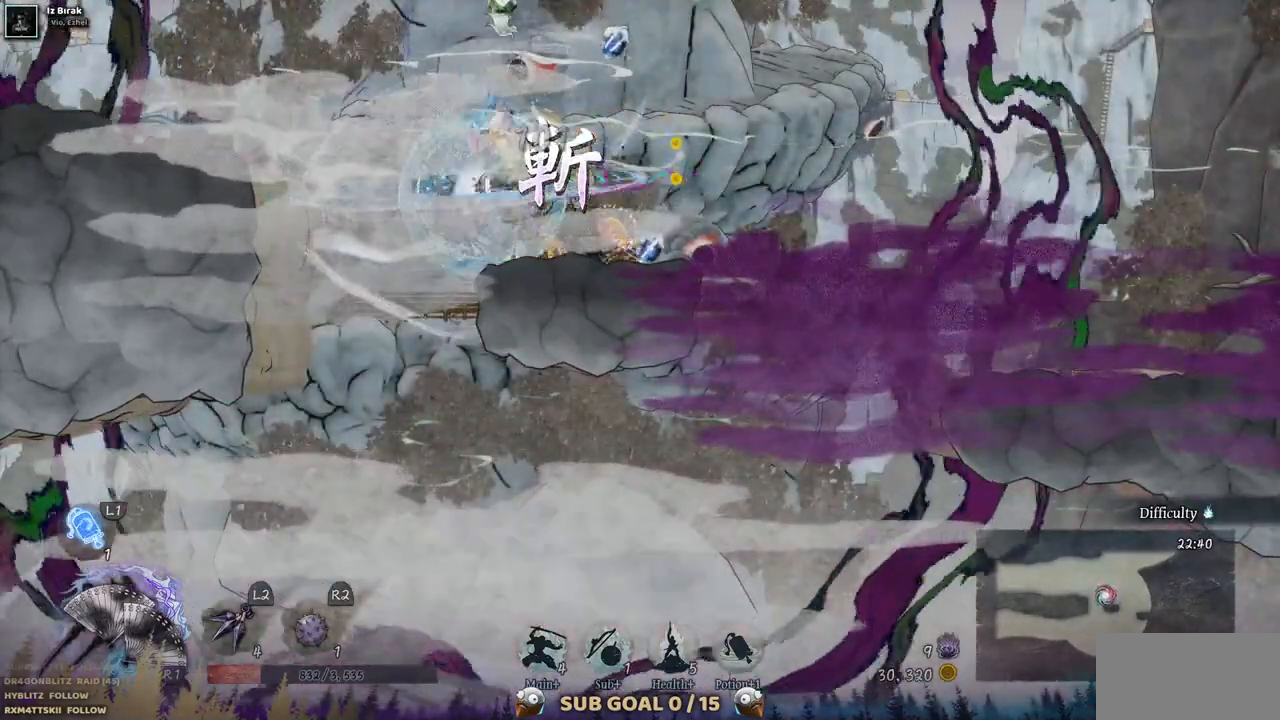
{"buttons": [], "left_stick": "center", "right_stick": "center", "events": []}
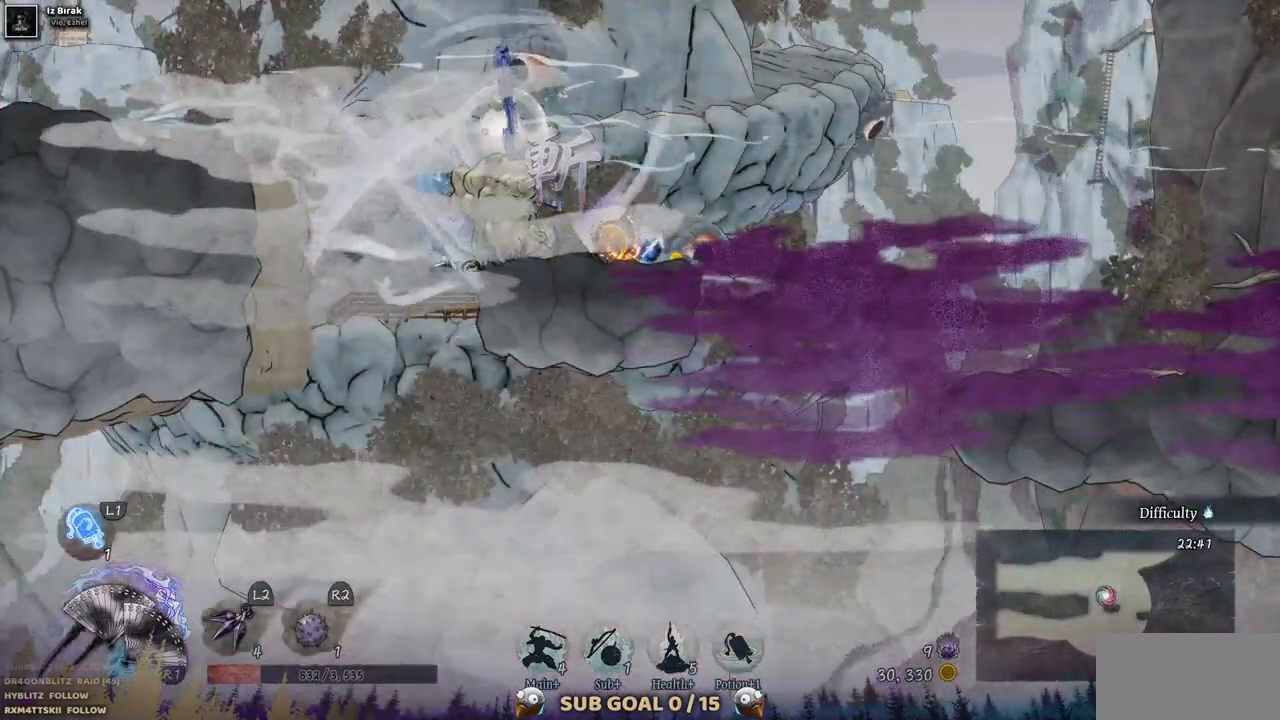
{"buttons": ["DPAD_RIGHT"], "left_stick": "center", "right_stick": "center", "events": [[117, "DPAD_RIGHT", "down"]]}
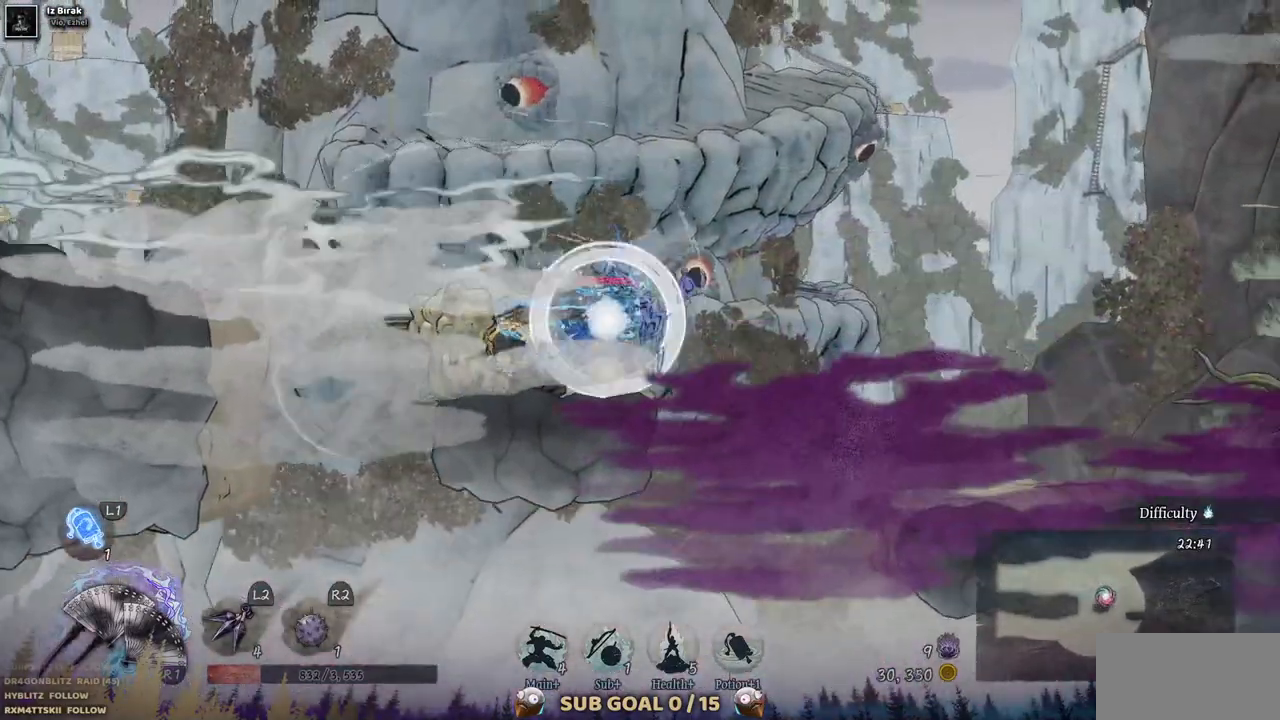
{"buttons": ["DPAD_LEFT"], "left_stick": "center", "right_stick": "center", "events": [[17, "DPAD_RIGHT", "up"], [333, "DPAD_LEFT", "down"]]}
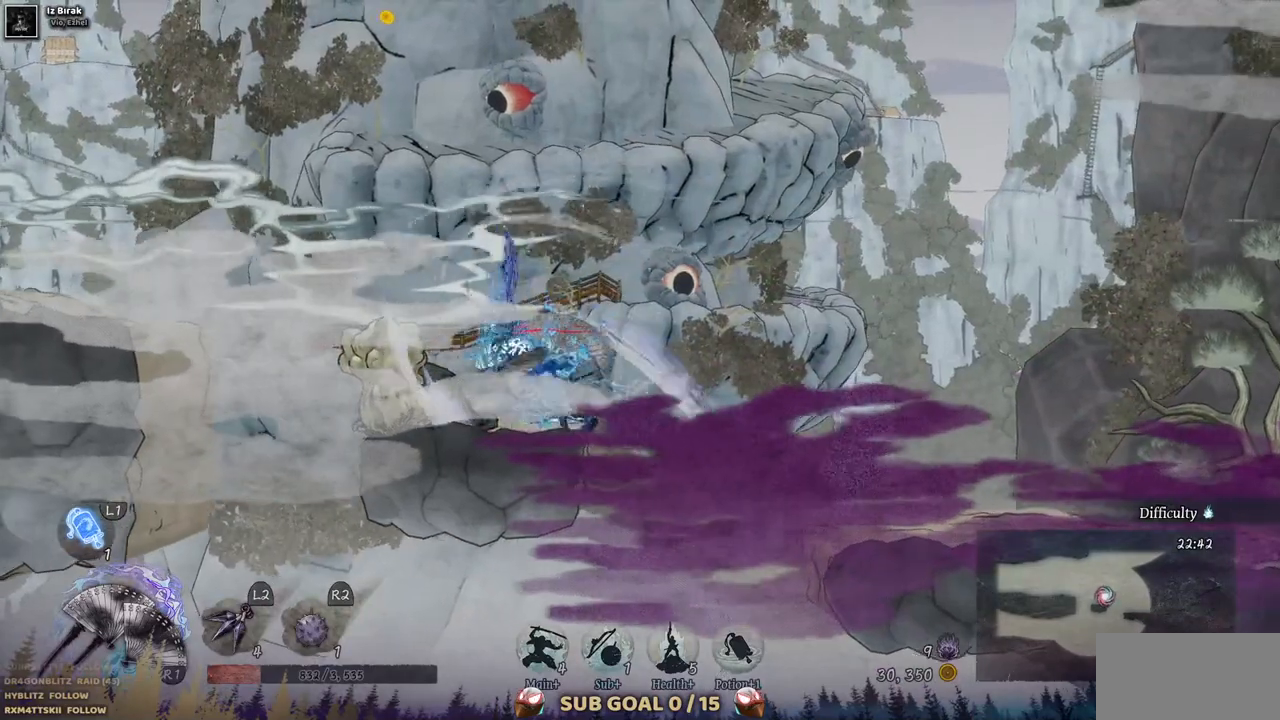
{"buttons": ["DPAD_RIGHT"], "left_stick": "center", "right_stick": "center", "events": [[100, "DPAD_LEFT", "up"], [300, "DPAD_RIGHT", "down"]]}
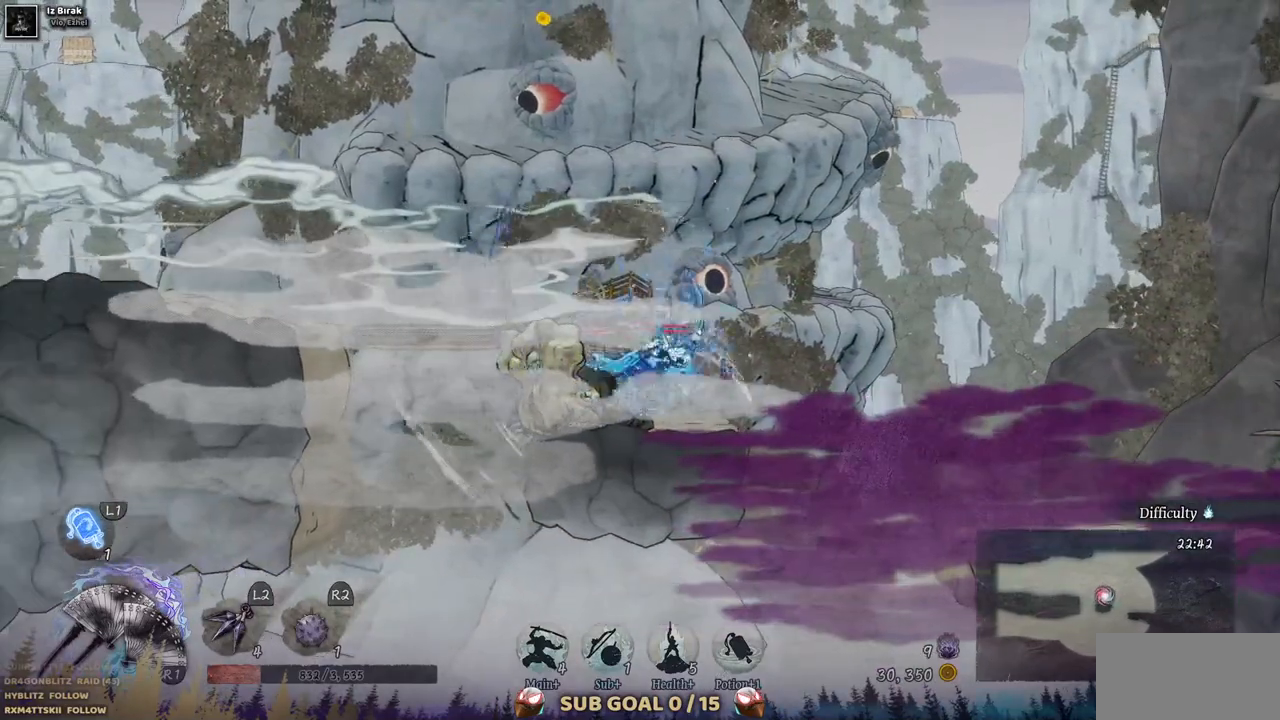
{"buttons": ["CROSS", "DPAD_RIGHT"], "left_stick": "center", "right_stick": "center", "events": [[100, "CROSS", "down"]]}
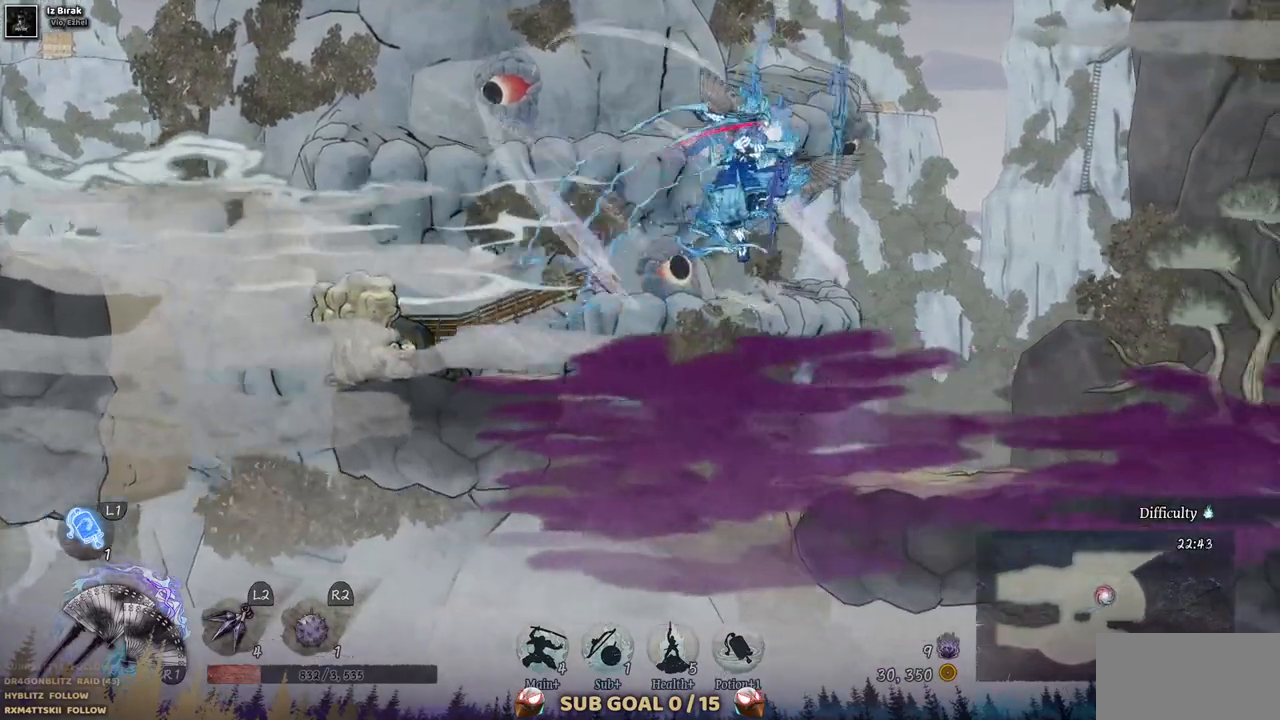
{"buttons": ["DPAD_RIGHT"], "left_stick": "center", "right_stick": "center", "events": [[133, "CROSS", "up"]]}
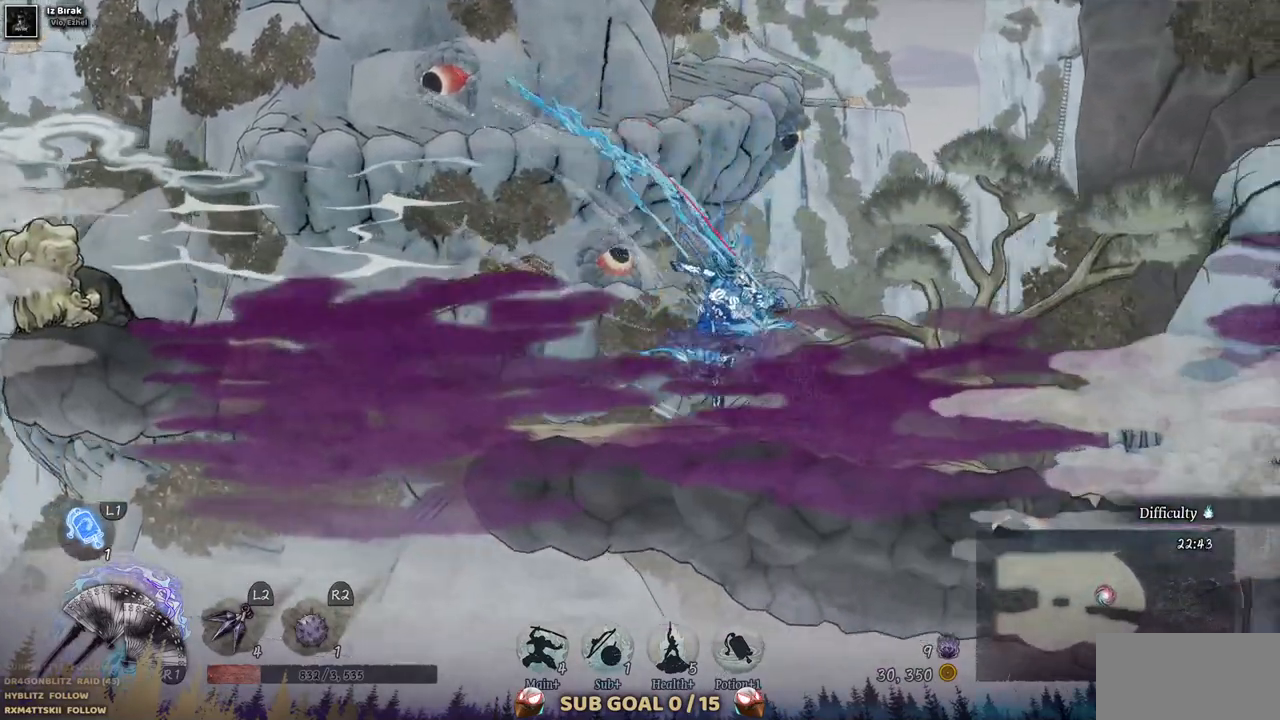
{"buttons": ["DPAD_RIGHT"], "left_stick": "center", "right_stick": "center", "events": []}
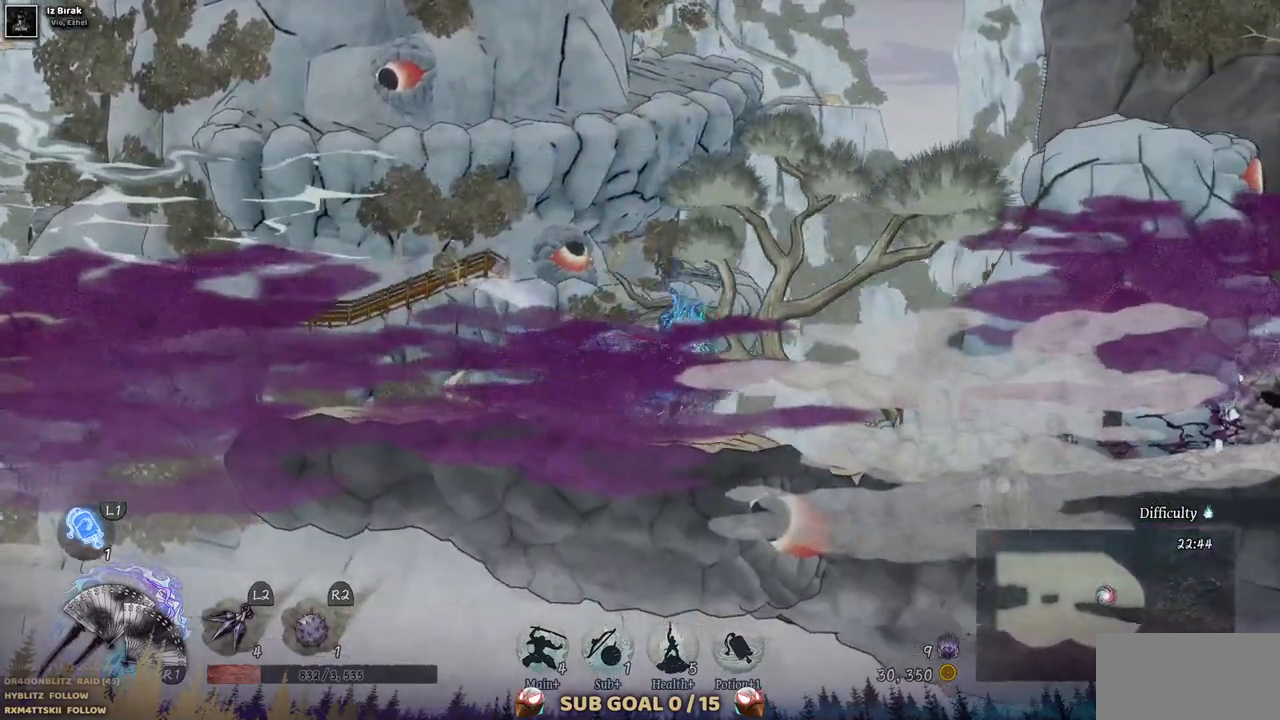
{"buttons": ["DPAD_RIGHT"], "left_stick": "center", "right_stick": "center", "events": []}
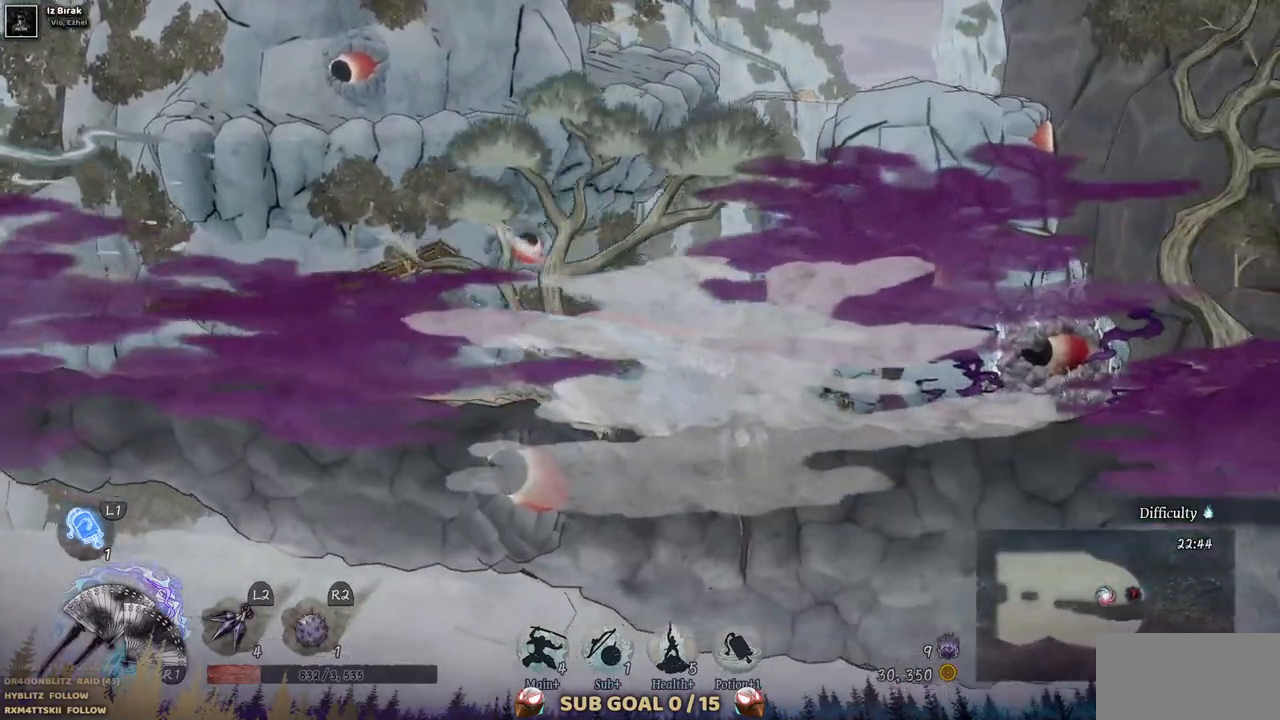
{"buttons": [], "left_stick": "center", "right_stick": "center", "events": [[333, "TRIANGLE", "down"], [433, "DPAD_RIGHT", "up"], [467, "TRIANGLE", "up"]]}
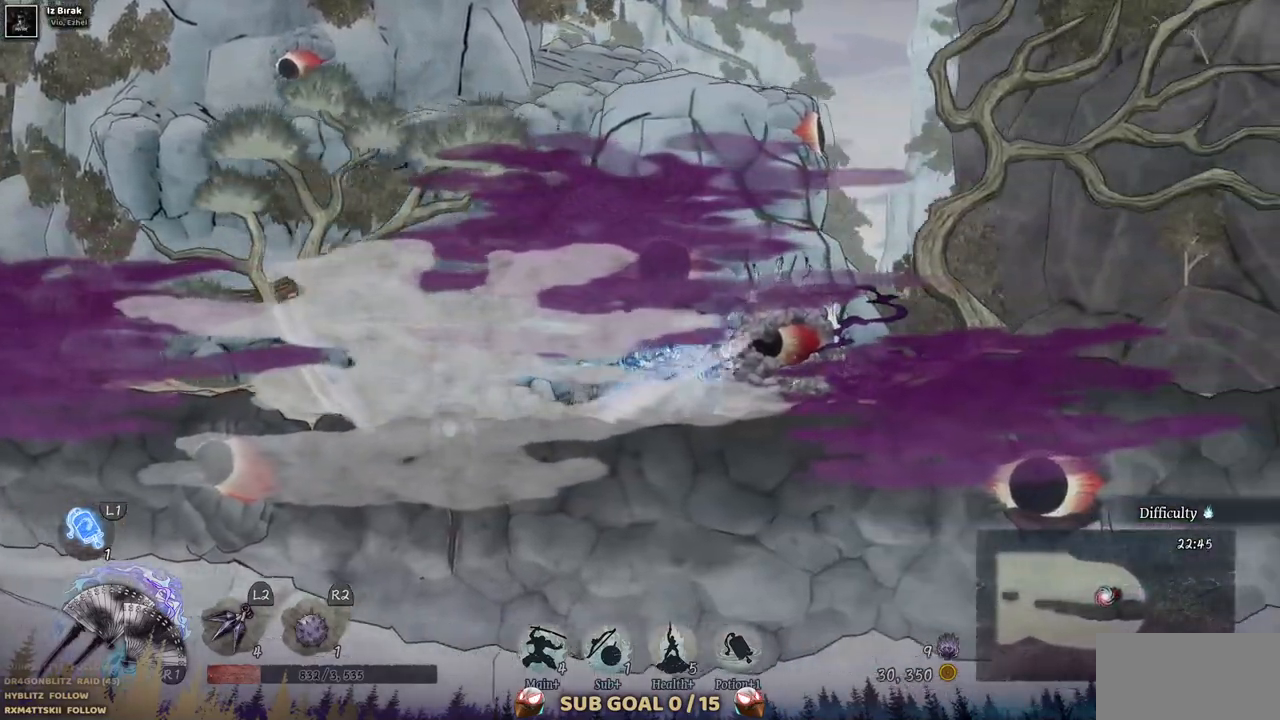
{"buttons": [], "left_stick": "center", "right_stick": "center", "events": [[17, "TRIANGLE", "down"], [133, "TRIANGLE", "up"], [200, "TRIANGLE", "down"], [300, "TRIANGLE", "up"], [367, "TRIANGLE", "down"], [467, "TRIANGLE", "up"]]}
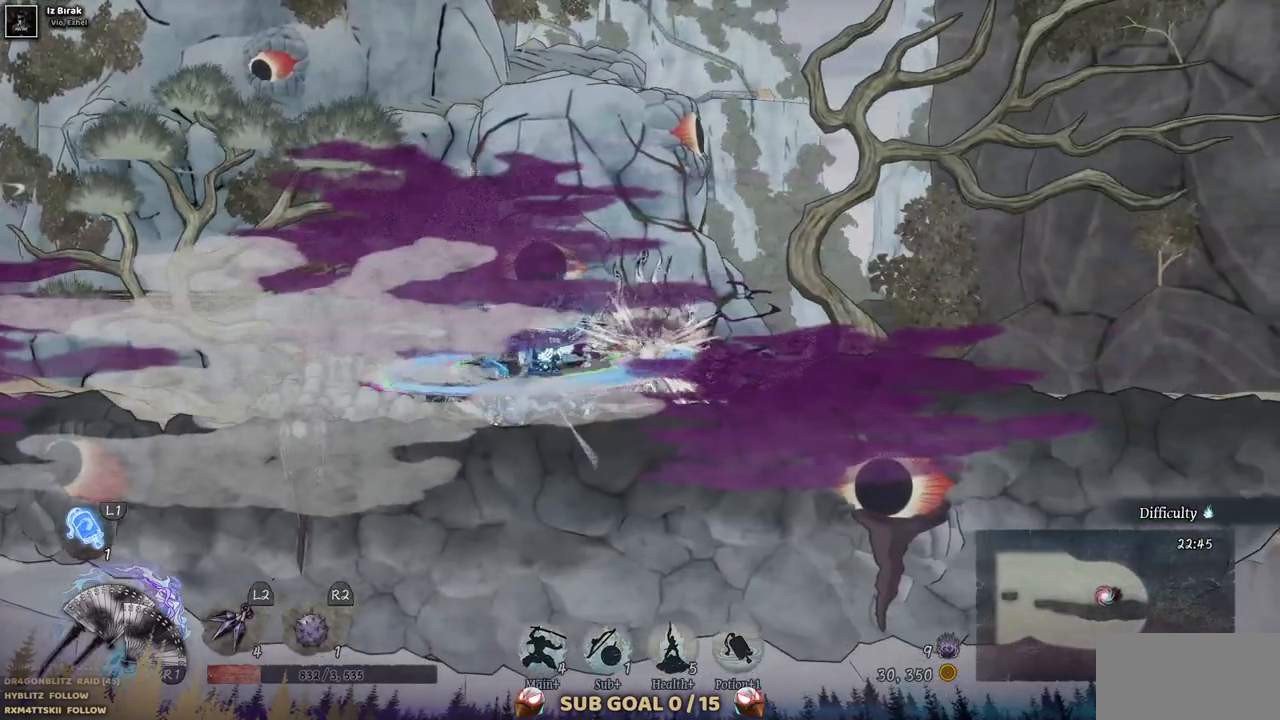
{"buttons": ["TRIANGLE"], "left_stick": "center", "right_stick": "center", "events": [[33, "TRIANGLE", "down"], [133, "TRIANGLE", "up"], [183, "TRIANGLE", "down"], [283, "TRIANGLE", "up"], [367, "TRIANGLE", "down"], [433, "TRIANGLE", "up"], [500, "TRIANGLE", "down"]]}
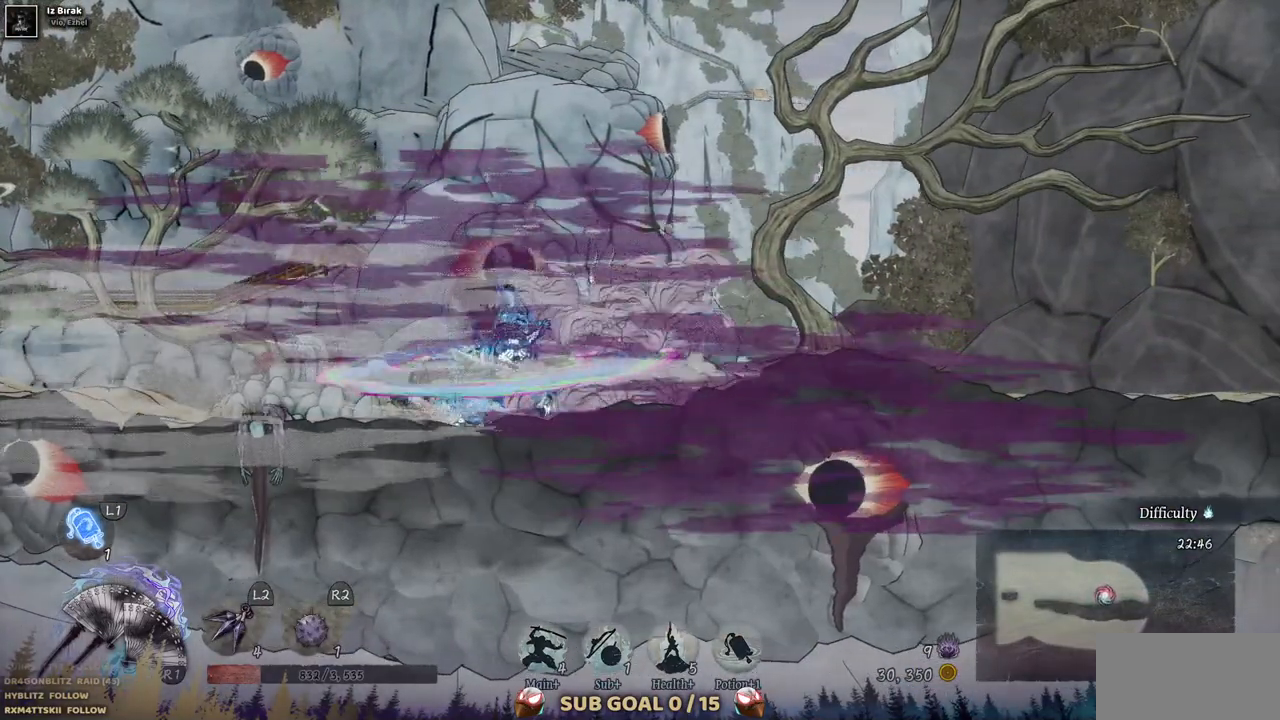
{"buttons": ["DPAD_RIGHT"], "left_stick": "center", "right_stick": "center", "events": [[67, "TRIANGLE", "up"], [150, "DPAD_RIGHT", "down"]]}
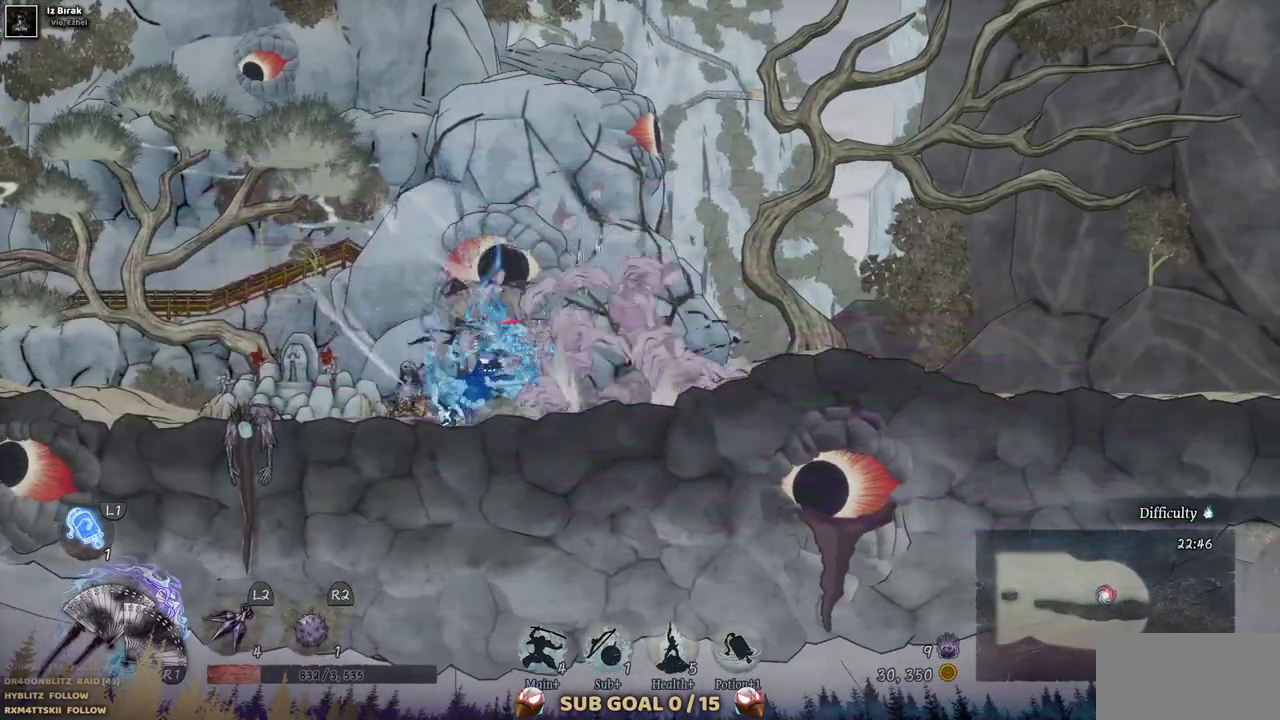
{"buttons": ["DPAD_RIGHT"], "left_stick": "center", "right_stick": "center", "events": [[117, "CIRCLE", "down"], [217, "CIRCLE", "up"]]}
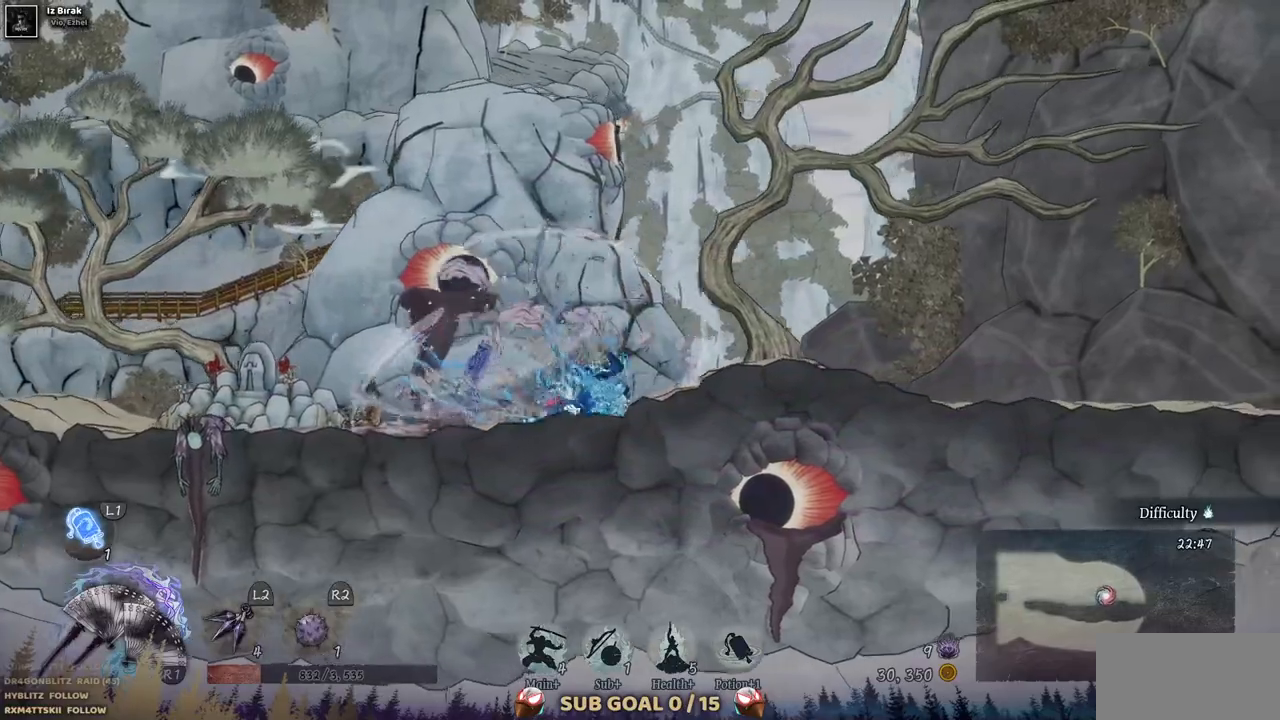
{"buttons": ["DPAD_RIGHT"], "left_stick": "center", "right_stick": "center", "events": []}
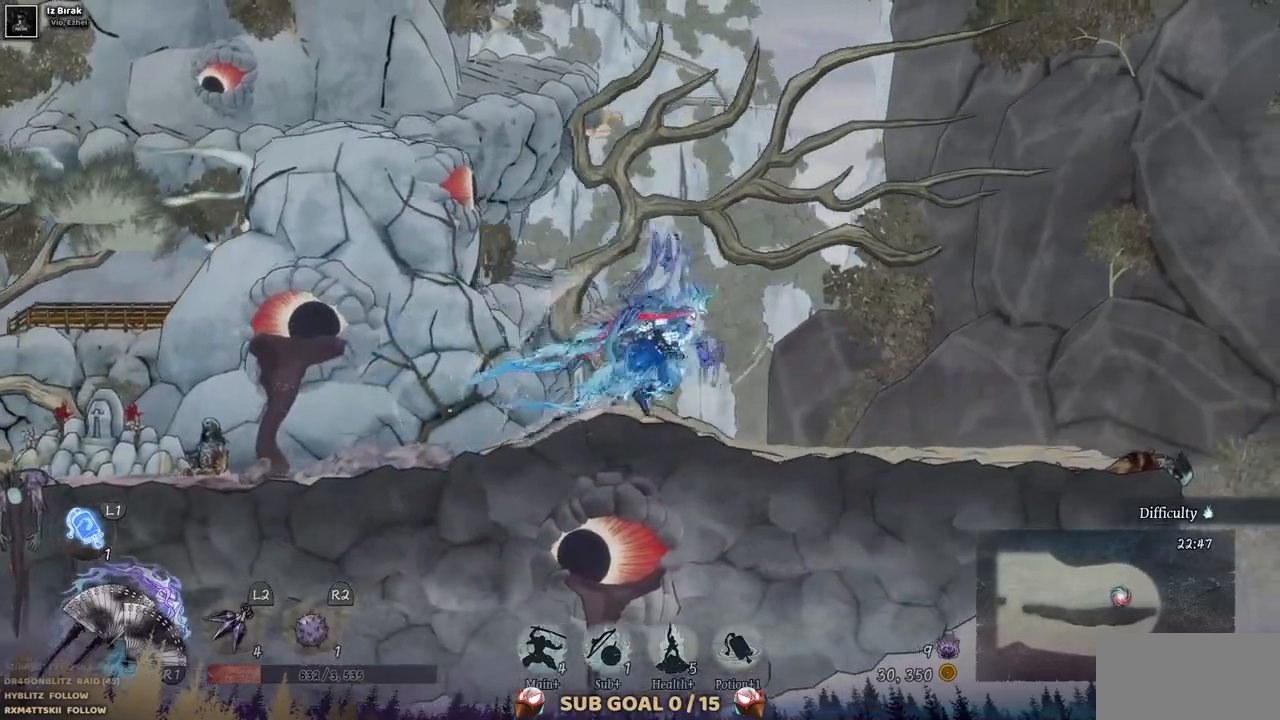
{"buttons": ["DPAD_RIGHT"], "left_stick": "center", "right_stick": "center", "events": []}
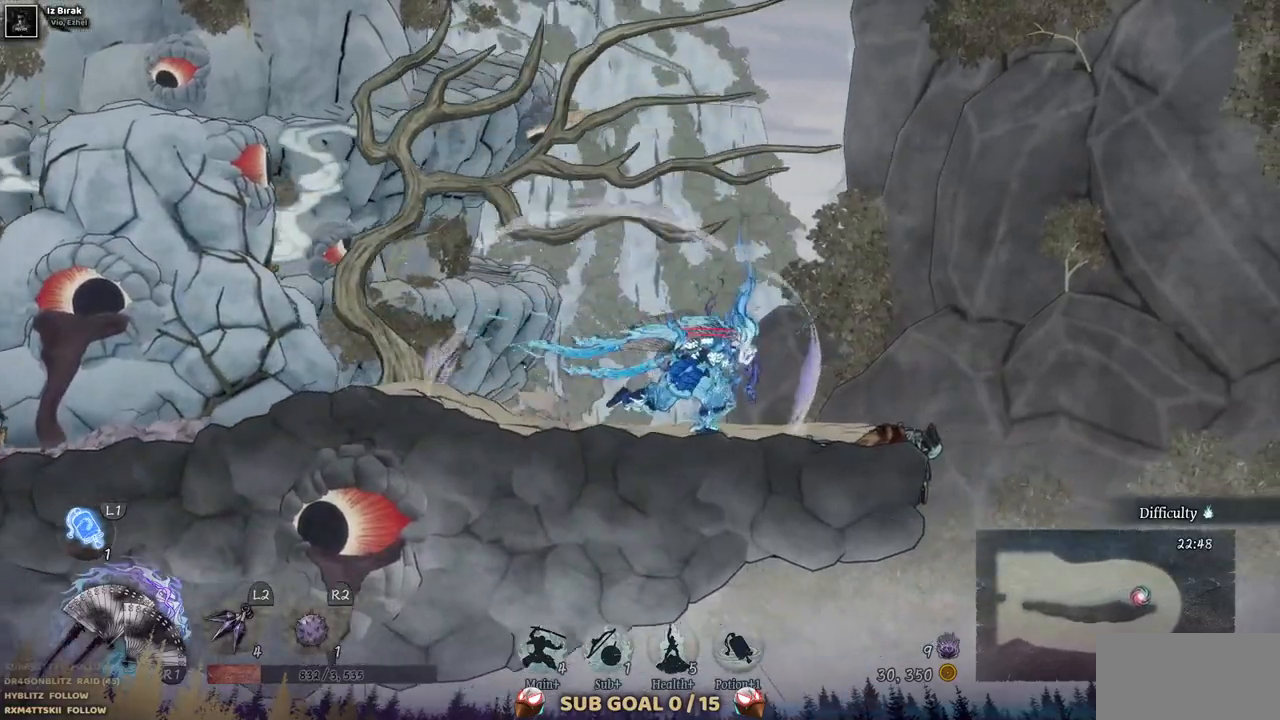
{"buttons": ["CROSS", "DPAD_LEFT"], "left_stick": "center", "right_stick": "center", "events": [[300, "CROSS", "down"], [333, "DPAD_RIGHT", "up"], [450, "DPAD_LEFT", "down"]]}
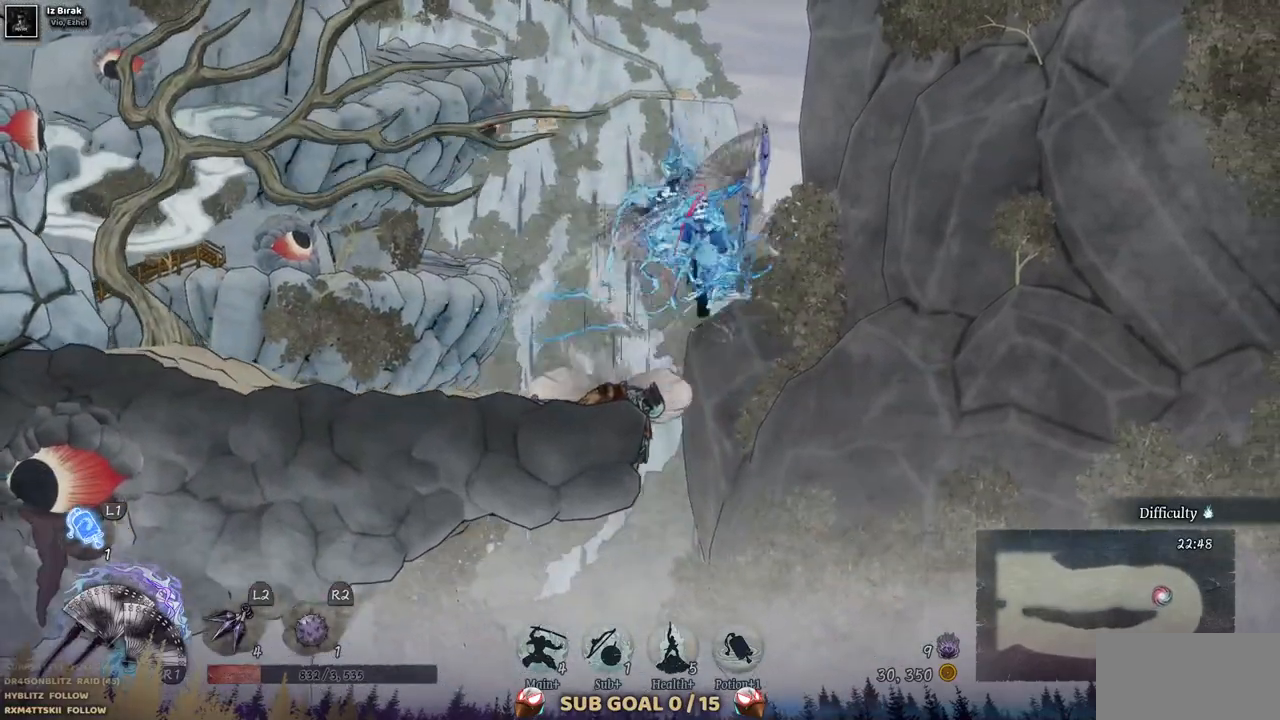
{"buttons": ["CROSS", "DPAD_LEFT"], "left_stick": "center", "right_stick": "center", "events": []}
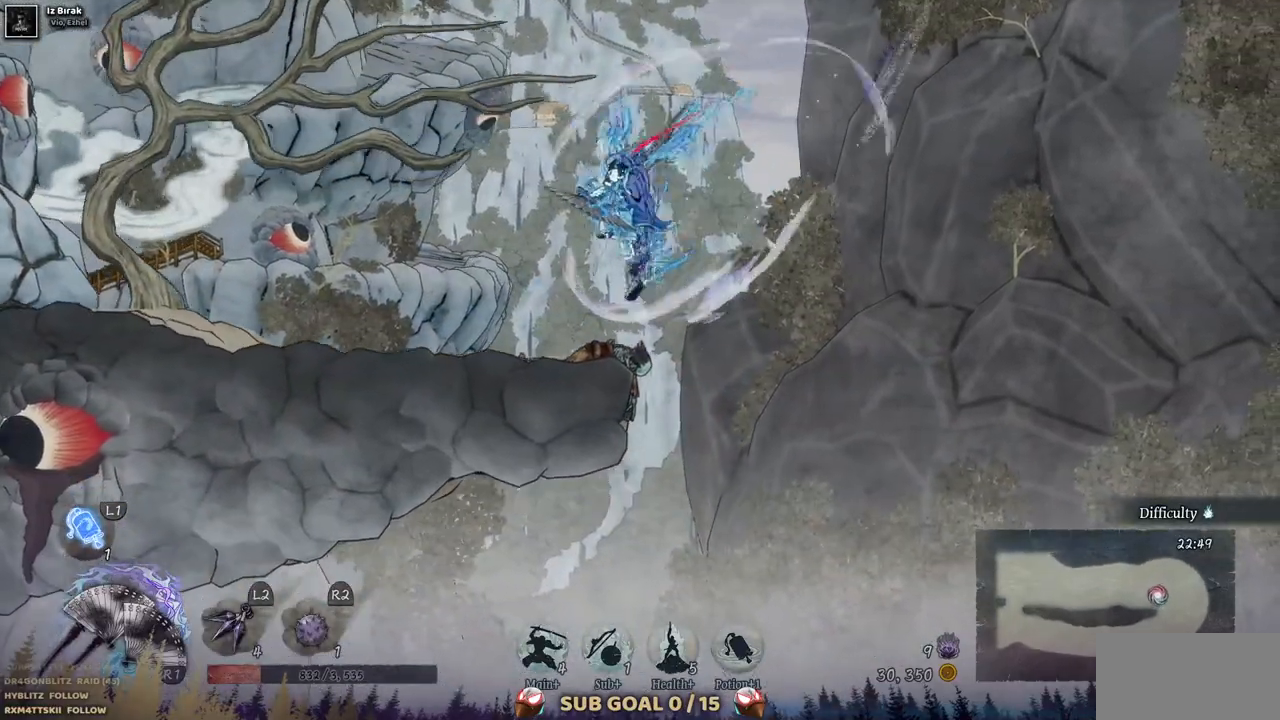
{"buttons": ["DPAD_LEFT"], "left_stick": "center", "right_stick": "center", "events": [[17, "CROSS", "up"]]}
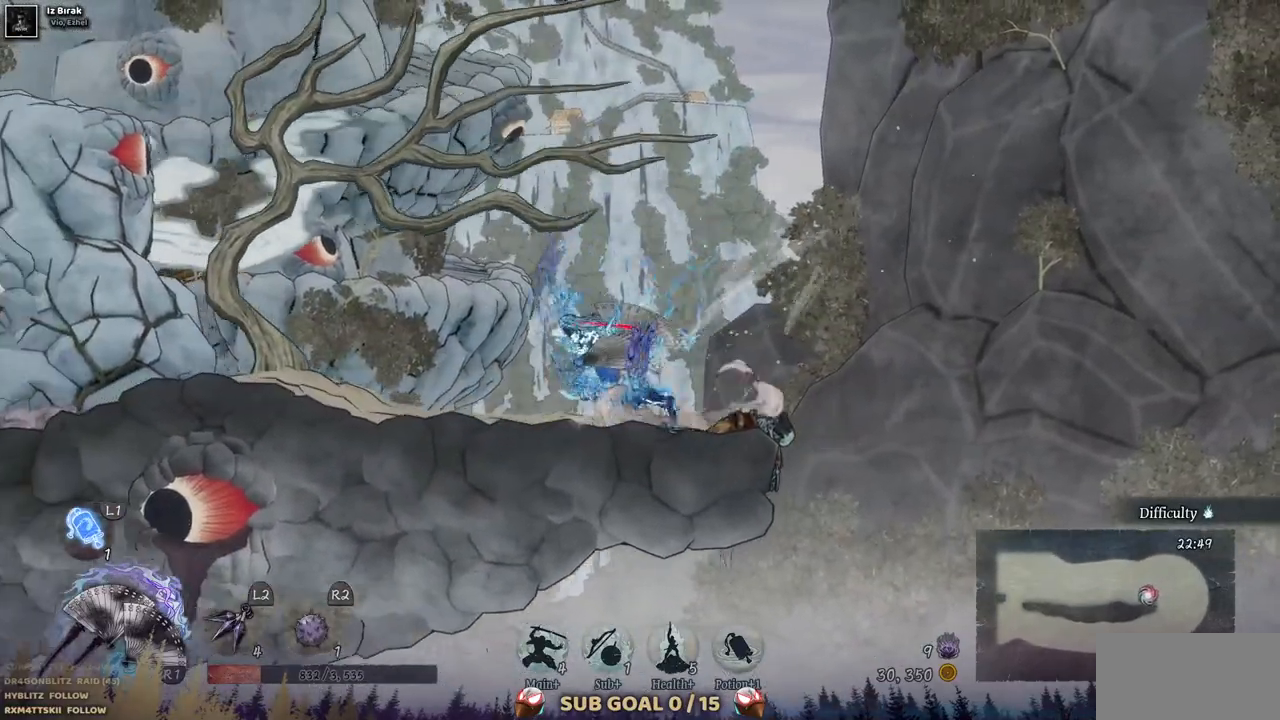
{"buttons": ["DPAD_LEFT"], "left_stick": "center", "right_stick": "center", "events": []}
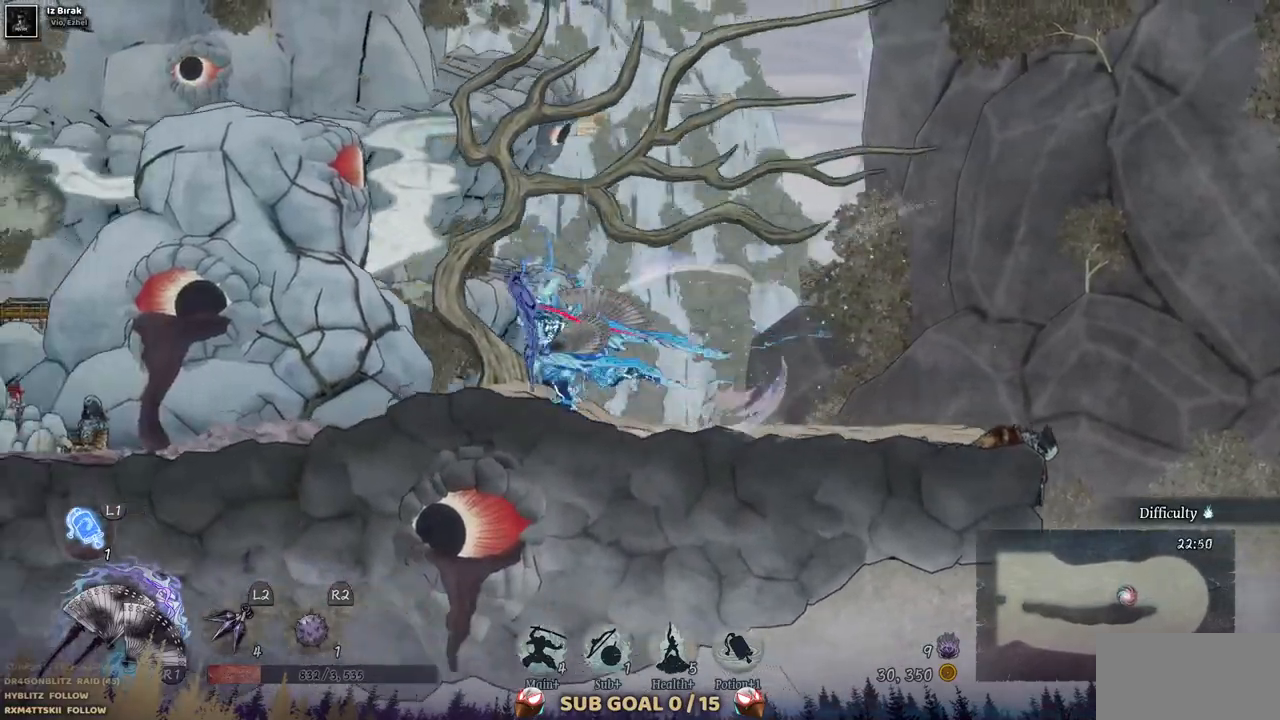
{"buttons": ["DPAD_LEFT"], "left_stick": "center", "right_stick": "center", "events": []}
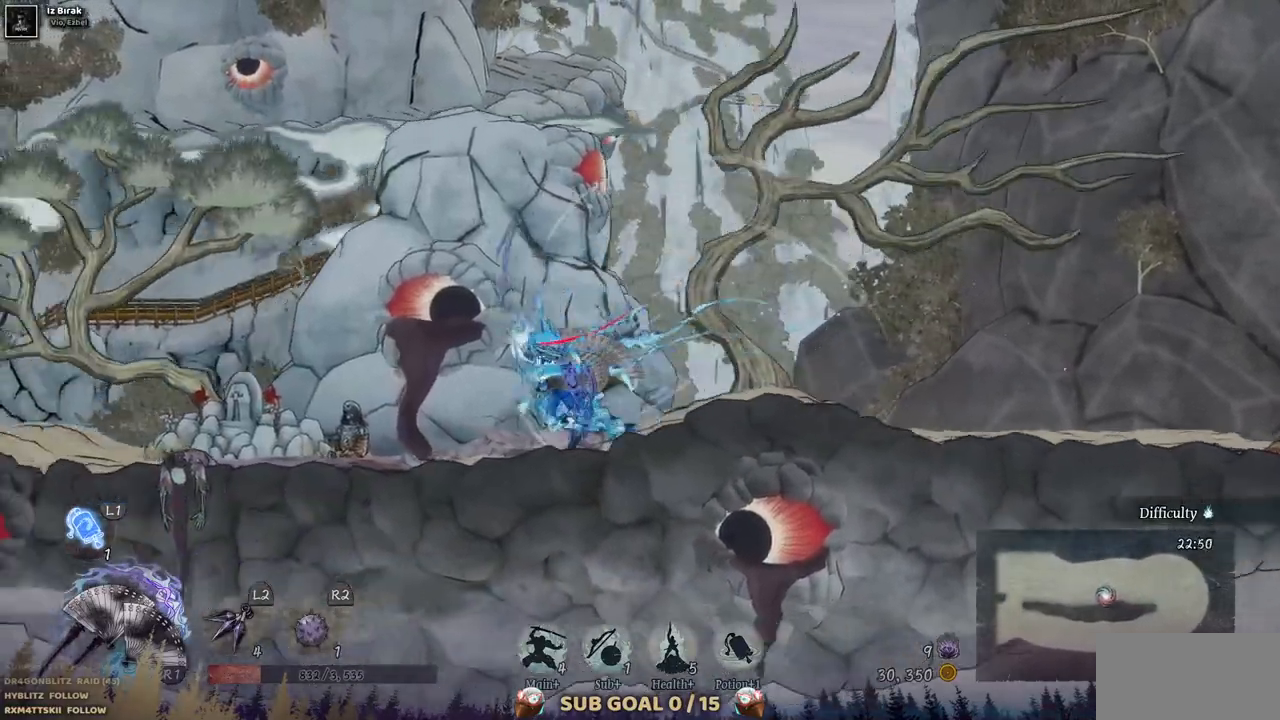
{"buttons": ["DPAD_LEFT"], "left_stick": "center", "right_stick": "center", "events": []}
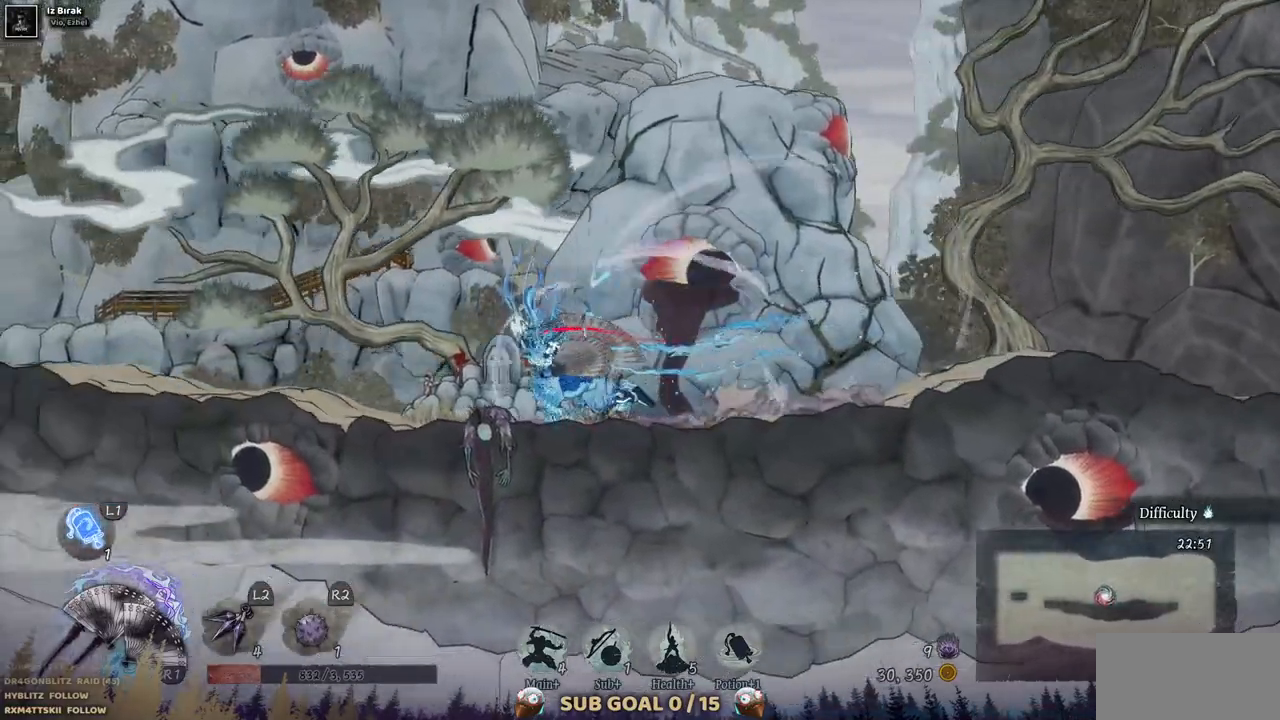
{"buttons": ["DPAD_LEFT"], "left_stick": "center", "right_stick": "center", "events": []}
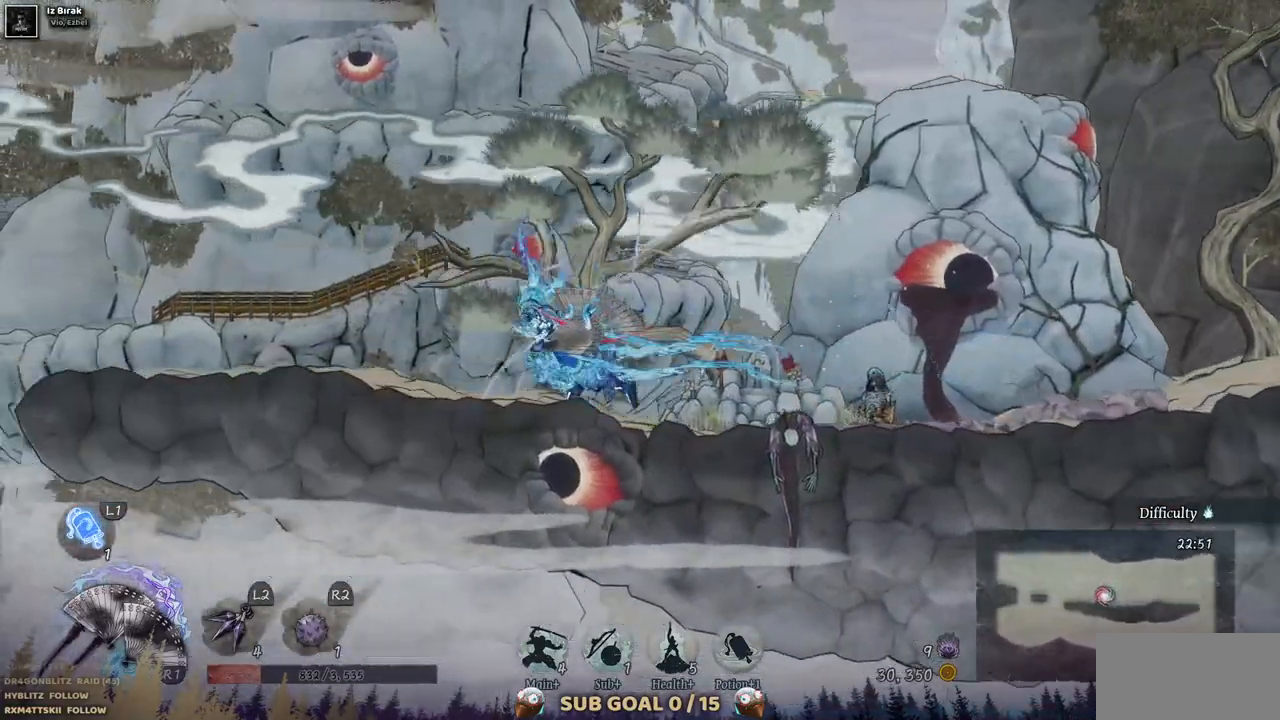
{"buttons": ["DPAD_LEFT"], "left_stick": "center", "right_stick": "center", "events": []}
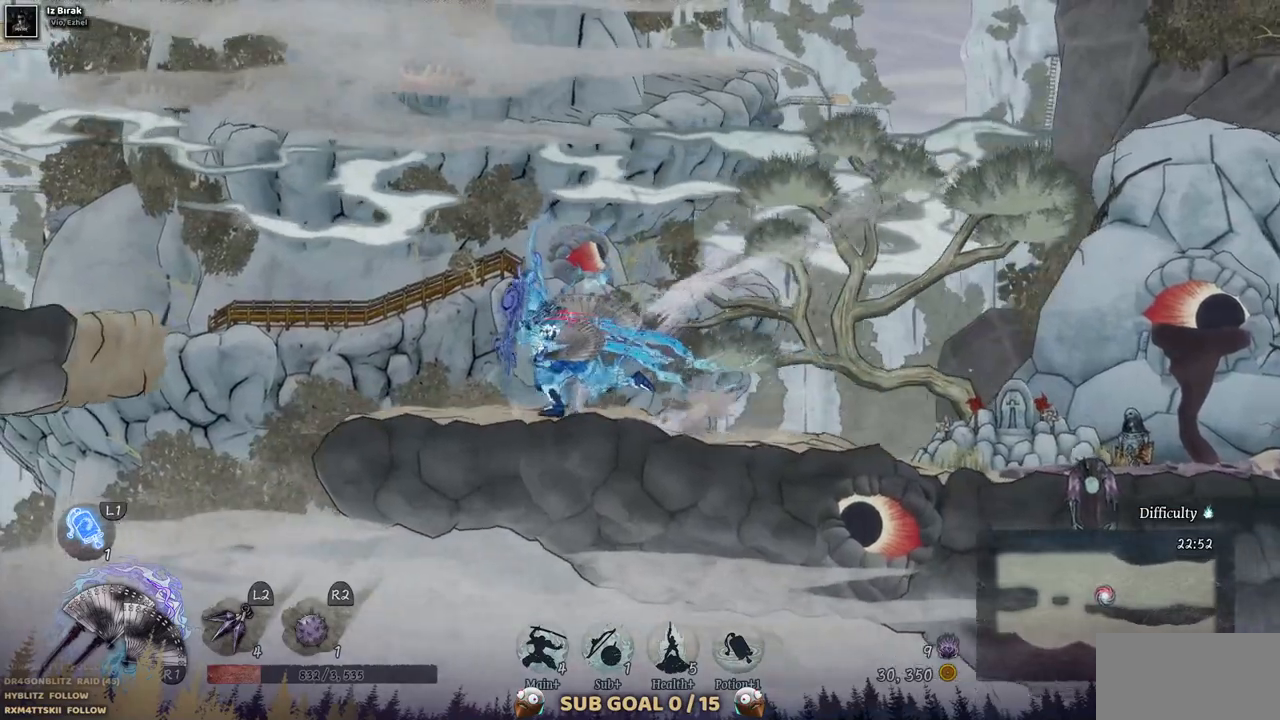
{"buttons": ["CROSS", "DPAD_LEFT"], "left_stick": "center", "right_stick": "center", "events": [[317, "CROSS", "down"]]}